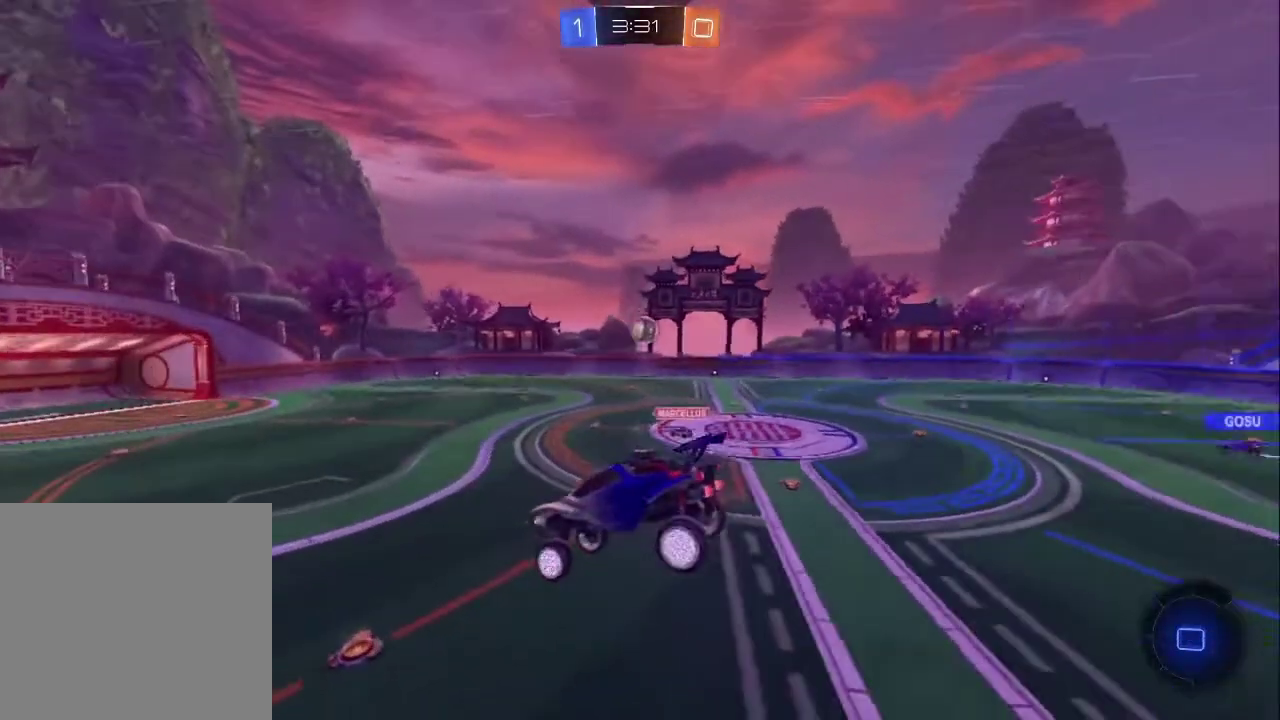
Gameplay with a controller (PlayStation layout); each line is a JSON object with the inputs held at the frame after it. "events" lists button and stick changes between this image and that frame as [ms after this image, input, new state], when the widget could be followed in between. Not read: L1.
{"buttons": ["R2"], "left_stick": "center", "right_stick": "center", "events": [[67, "left_stick", "center"], [200, "TRIANGLE", "down"], [317, "TRIANGLE", "up"], [333, "left_stick", "left"], [417, "left_stick", "center"]]}
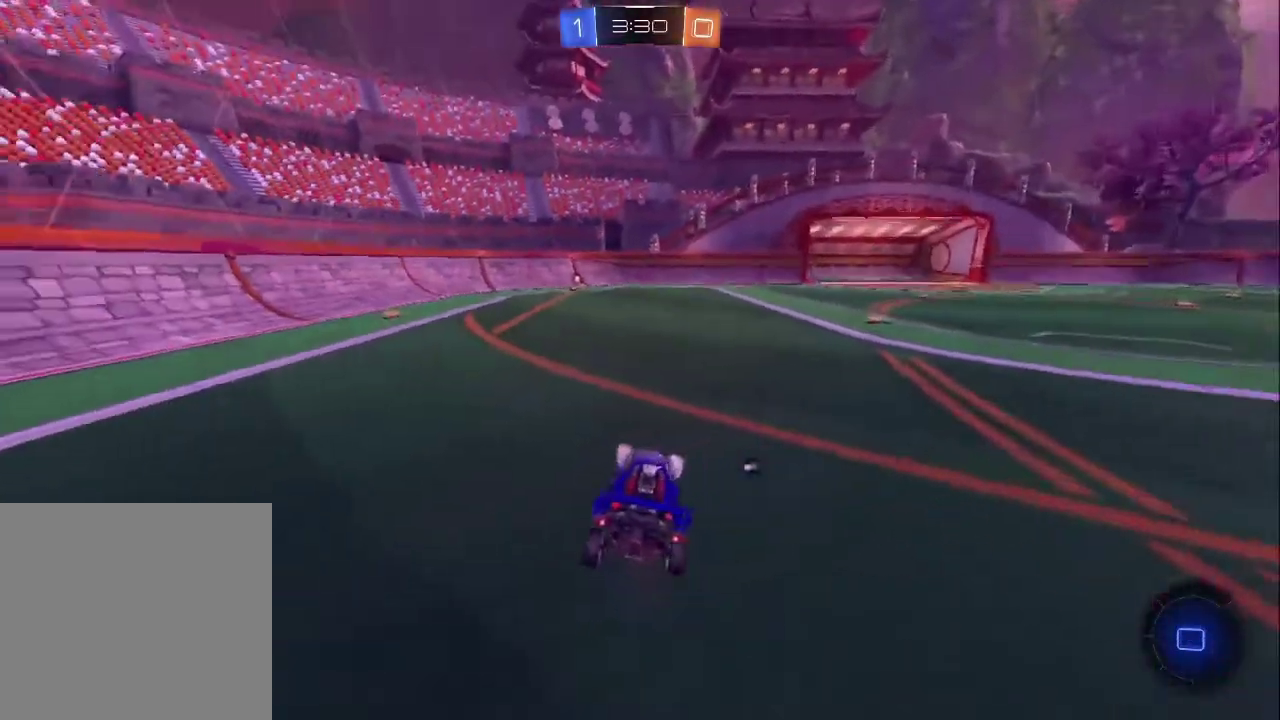
{"buttons": ["R2"], "left_stick": "up-left", "right_stick": "center", "events": [[300, "left_stick", "up-left"]]}
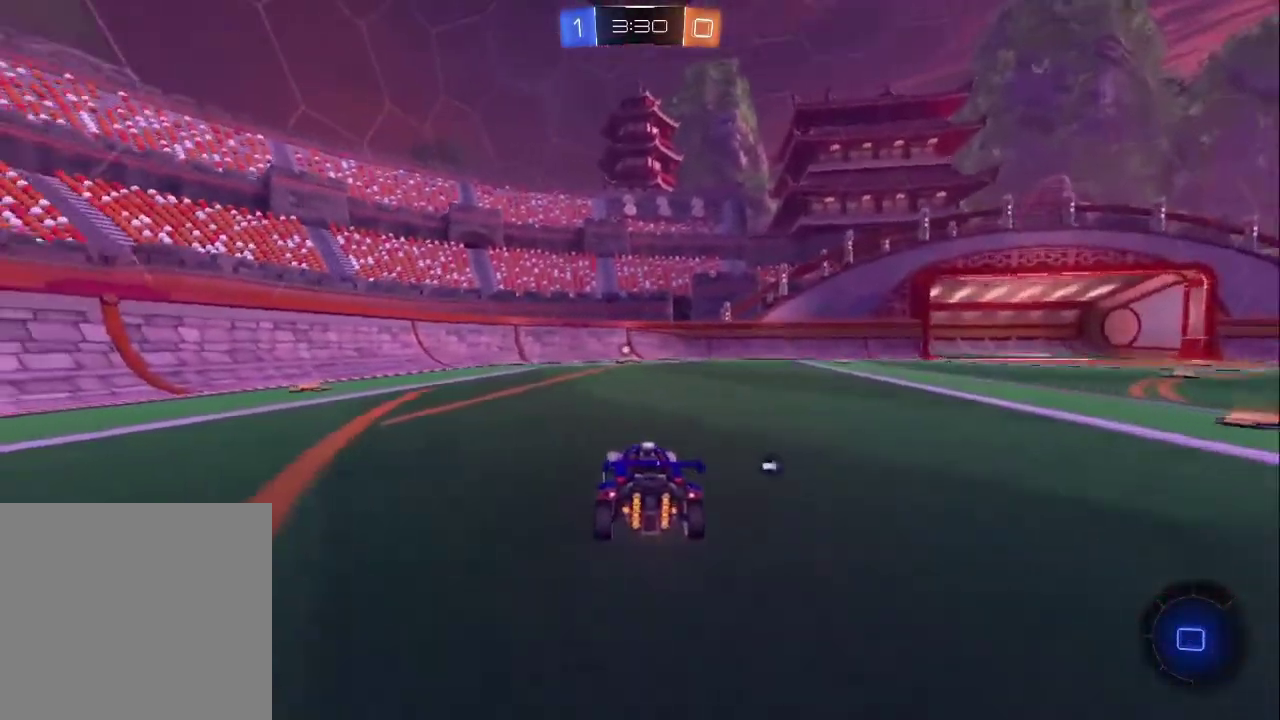
{"buttons": [], "left_stick": "right", "right_stick": "center", "events": [[67, "CROSS", "down"], [83, "left_stick", "up"], [133, "CROSS", "up"], [183, "CROSS", "down"], [200, "R2", "up"], [233, "TRIANGLE", "down"], [267, "CROSS", "up"], [283, "left_stick", "up-right"], [350, "left_stick", "right"], [383, "TRIANGLE", "up"]]}
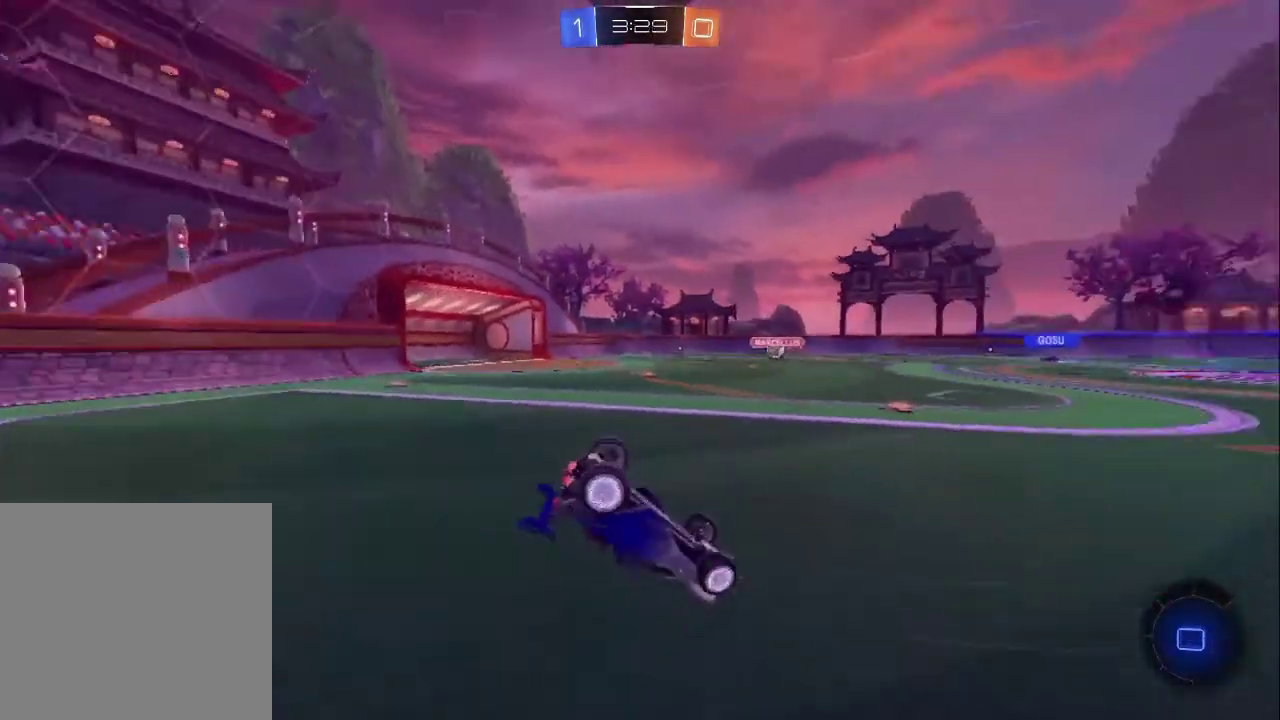
{"buttons": ["R2"], "left_stick": "right", "right_stick": "center", "events": [[467, "R2", "down"]]}
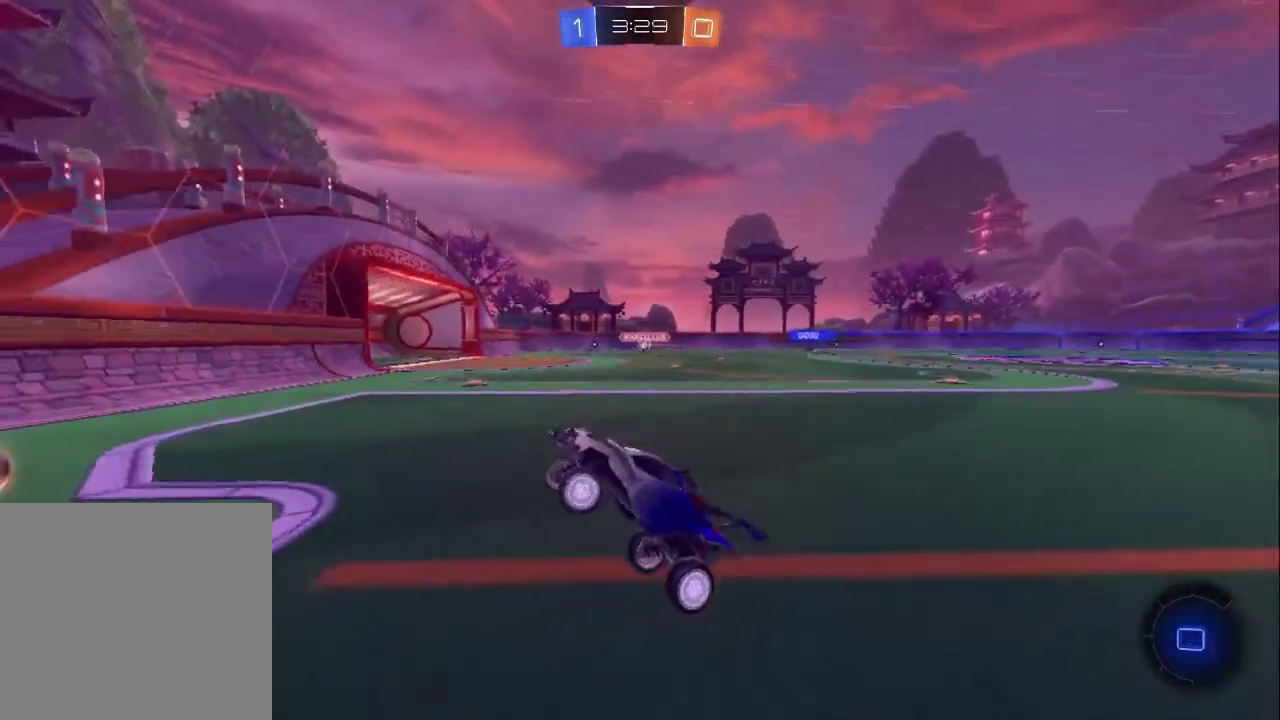
{"buttons": ["R2"], "left_stick": "right", "right_stick": "center", "events": []}
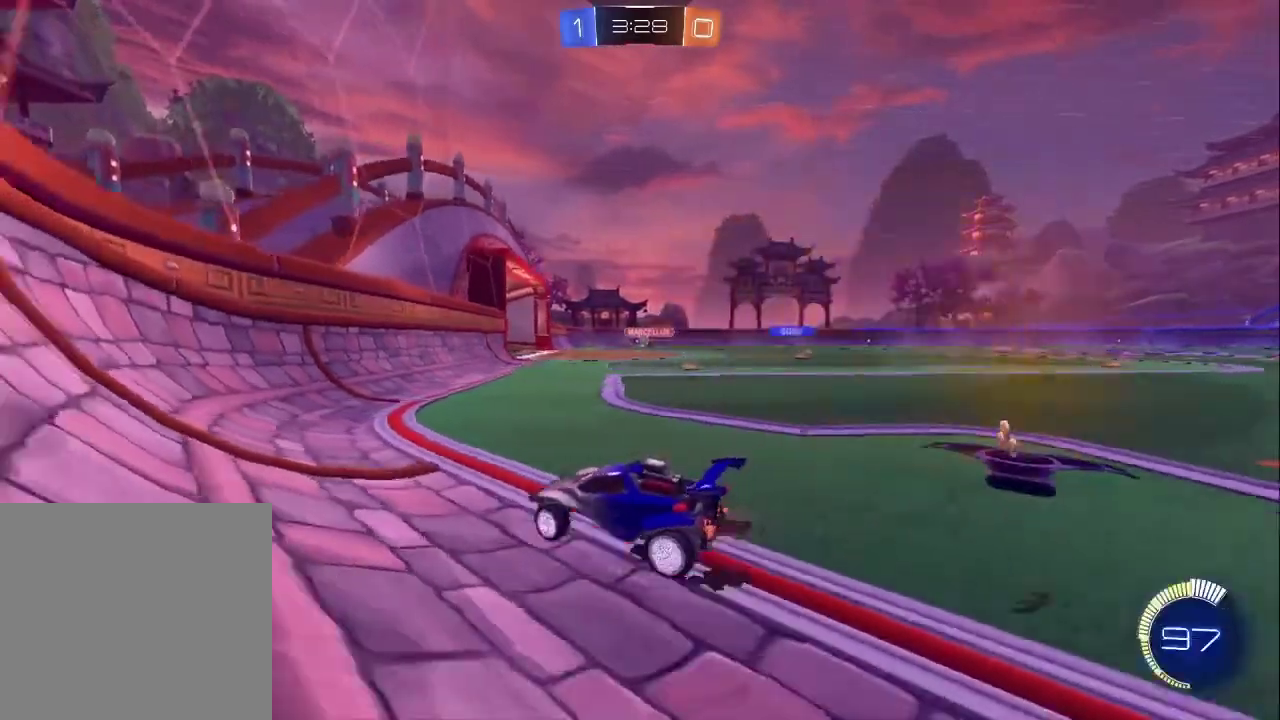
{"buttons": ["CIRCLE", "R2"], "left_stick": "right", "right_stick": "center", "events": [[267, "CIRCLE", "down"]]}
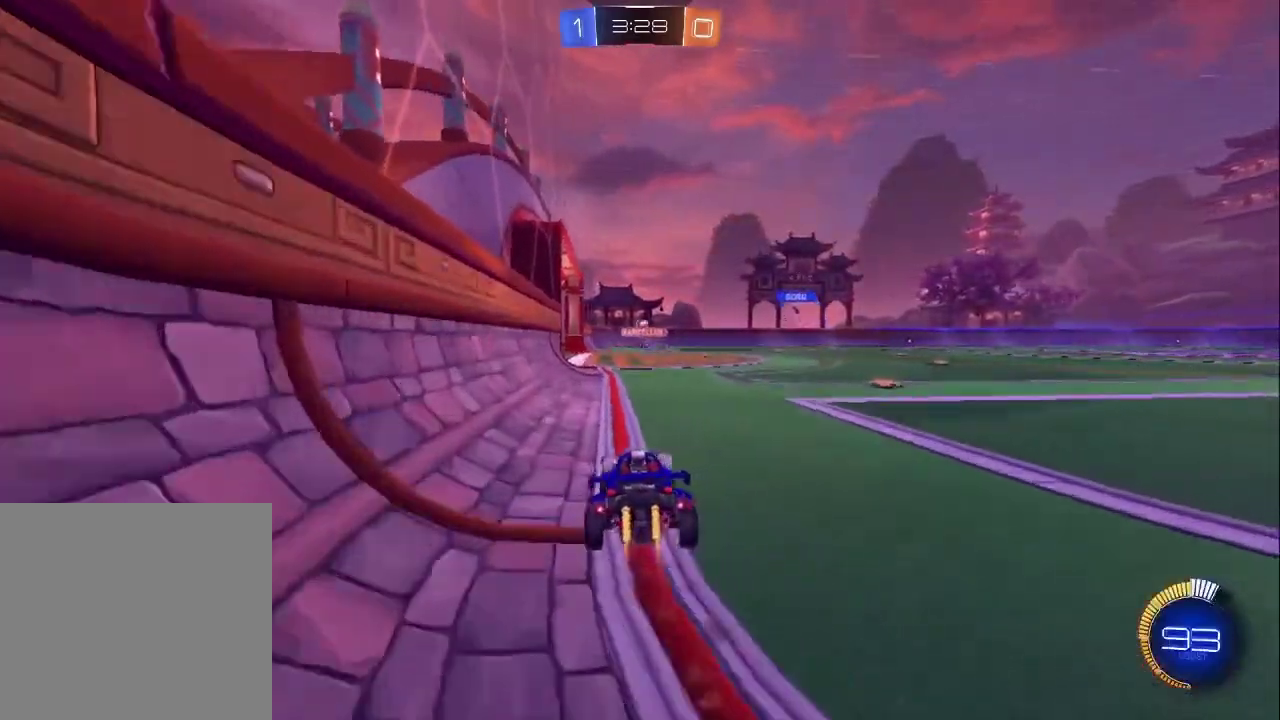
{"buttons": ["R2"], "left_stick": "right", "right_stick": "center", "events": [[383, "CIRCLE", "up"]]}
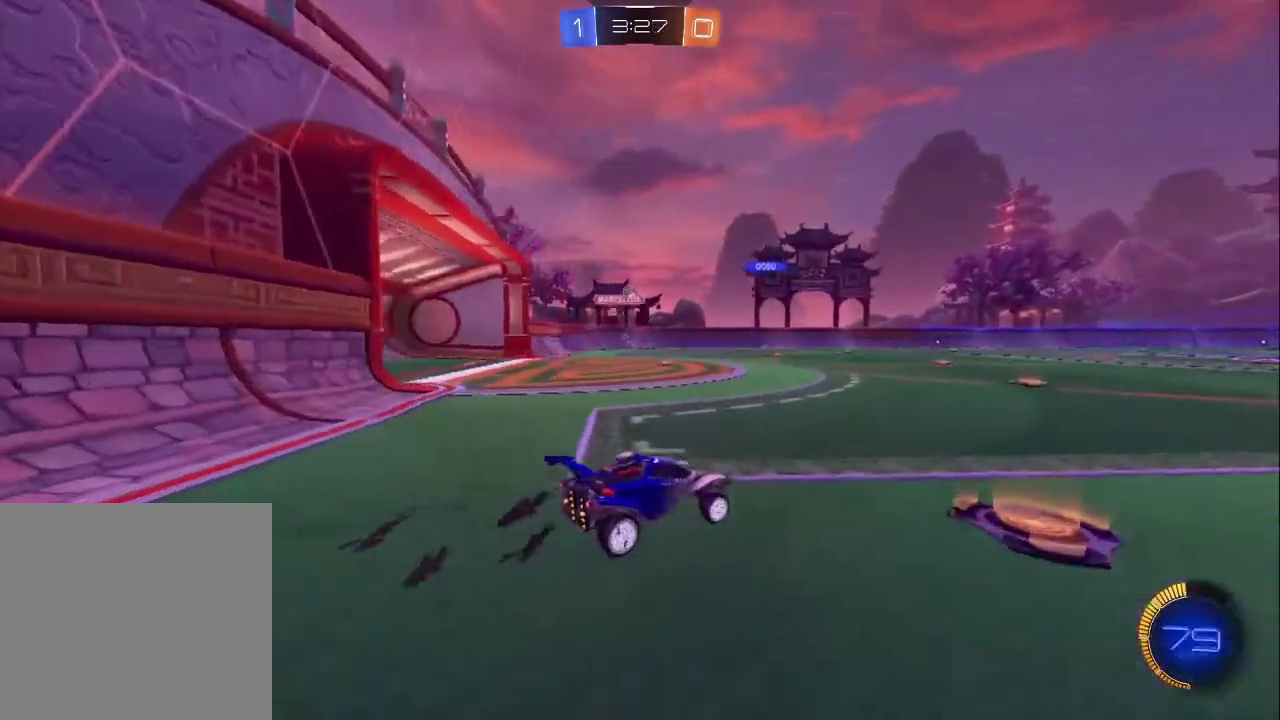
{"buttons": [], "left_stick": "up", "right_stick": "center", "events": [[50, "left_stick", "up"], [100, "CROSS", "down"], [367, "CROSS", "up"], [400, "R2", "up"]]}
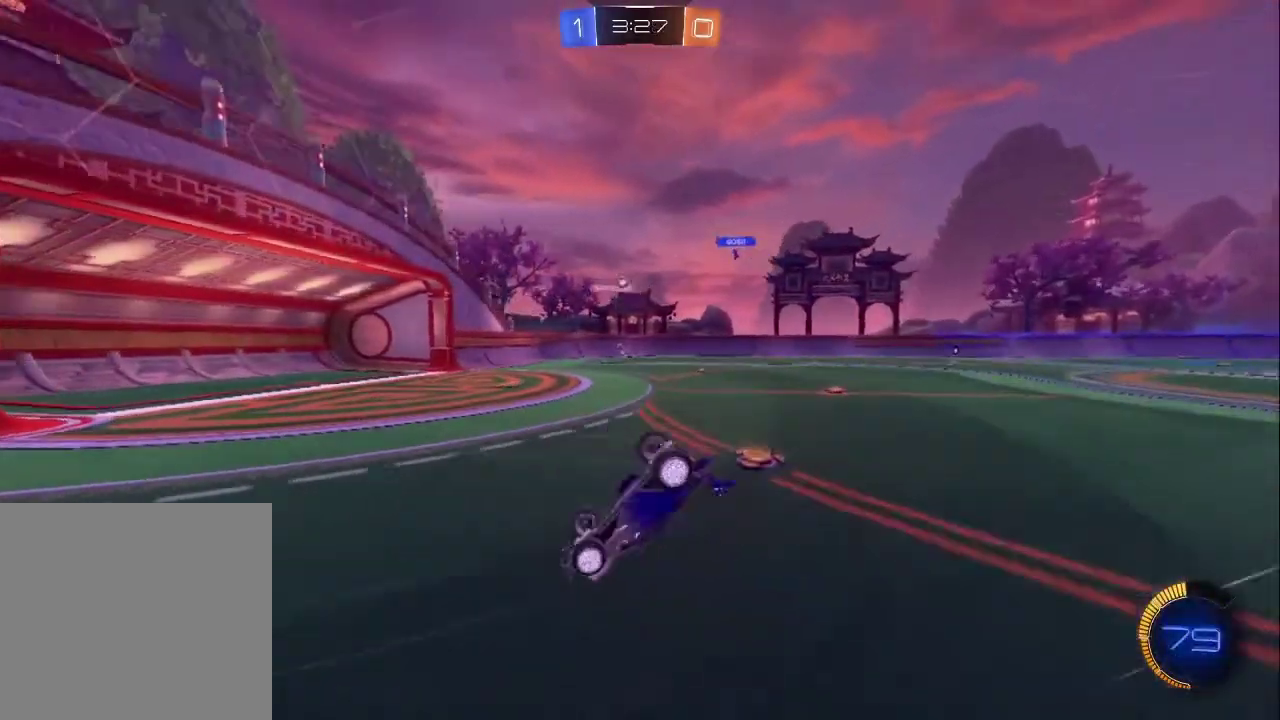
{"buttons": ["R2"], "left_stick": "center", "right_stick": "center", "events": [[350, "left_stick", "center"], [367, "R2", "down"]]}
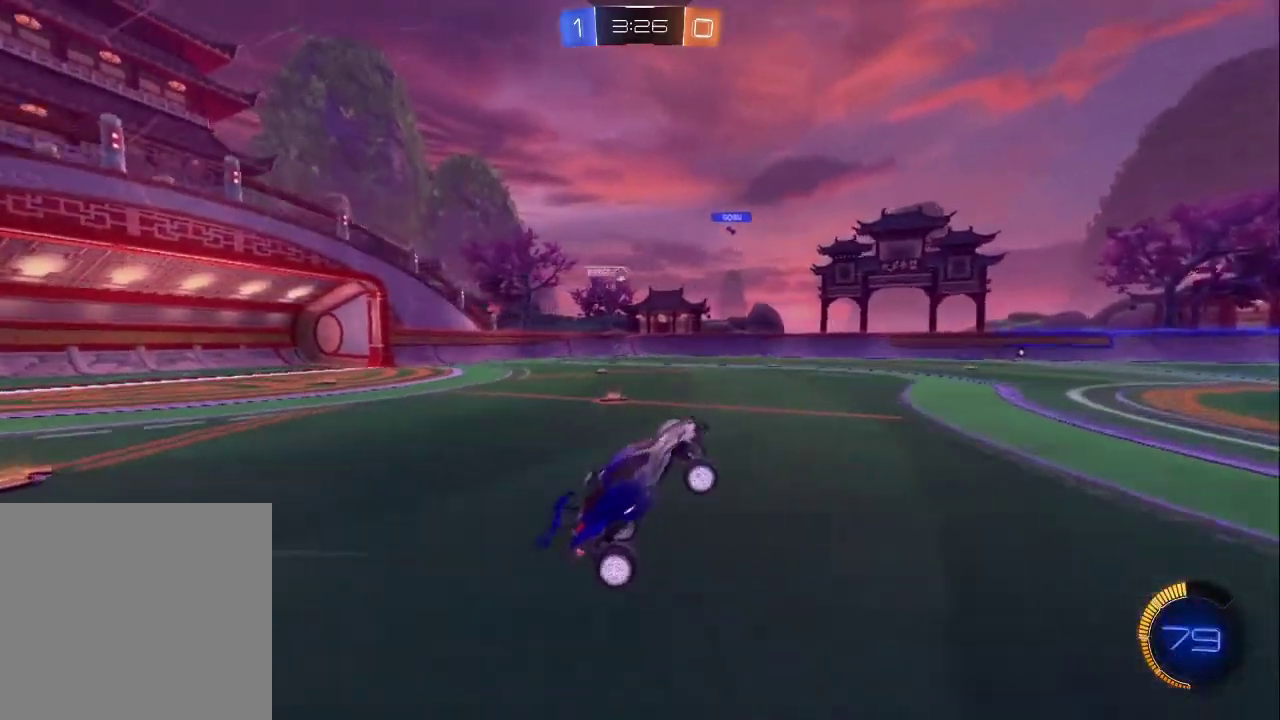
{"buttons": ["R2"], "left_stick": "right", "right_stick": "center", "events": [[267, "left_stick", "down-right"], [333, "left_stick", "right"]]}
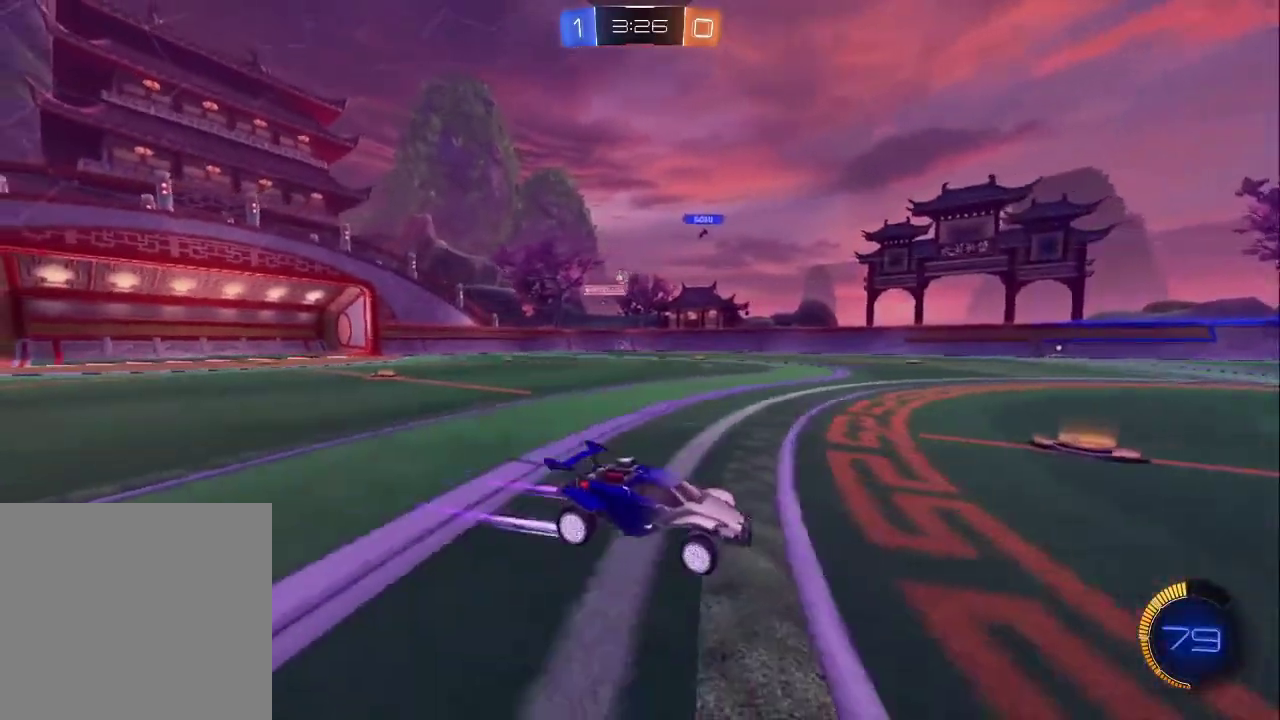
{"buttons": ["R2"], "left_stick": "up-left", "right_stick": "center", "events": [[50, "left_stick", "center"], [117, "left_stick", "up-left"], [167, "left_stick", "left"], [217, "R2", "up"], [217, "left_stick", "up-left"], [367, "R2", "down"]]}